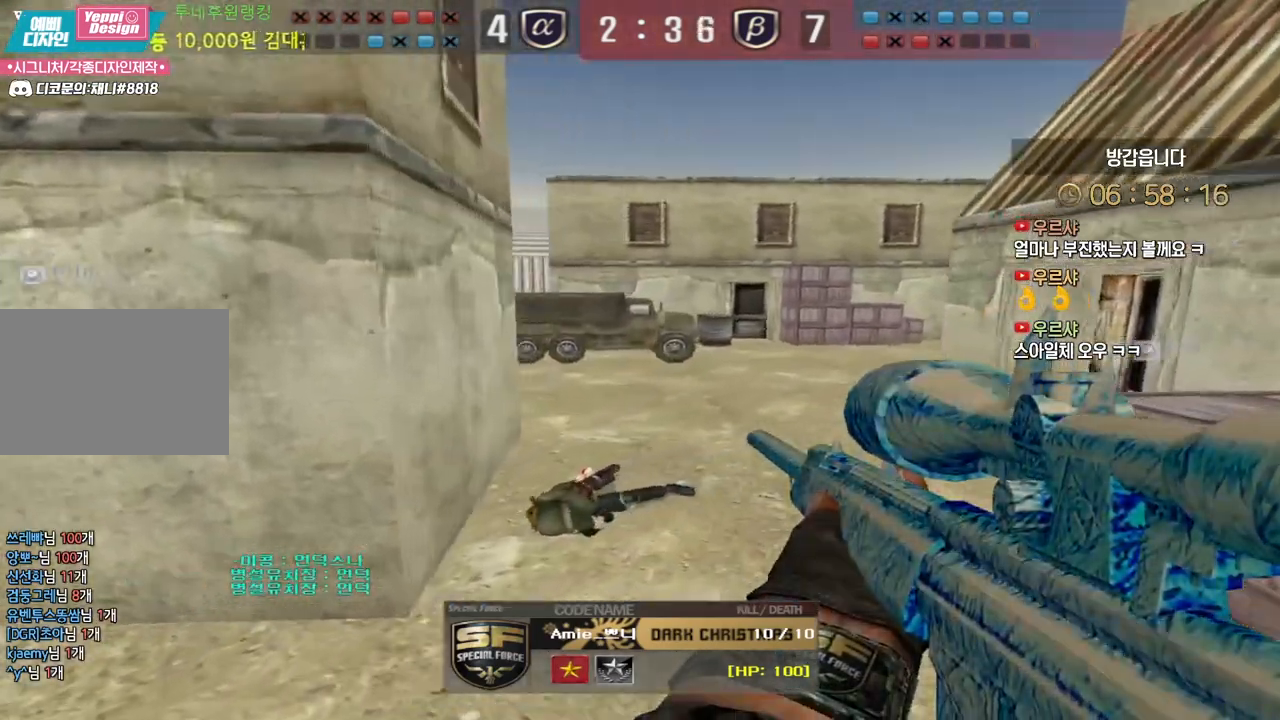
Gameplay with keyboard; each line is a JSON object with the keys held at the frame after it. "events" lists presses ("down") and releases ("up") of "a", "ctrl", "d", "e", "f", "q", "r", "s", "shift", "space", "tab" and "w" between this image and that frame as [ms after this image, input, new state], when the widget could be followed in between. No other keys are recorded. Mouse input is not recorded.
{"keys": [], "events": []}
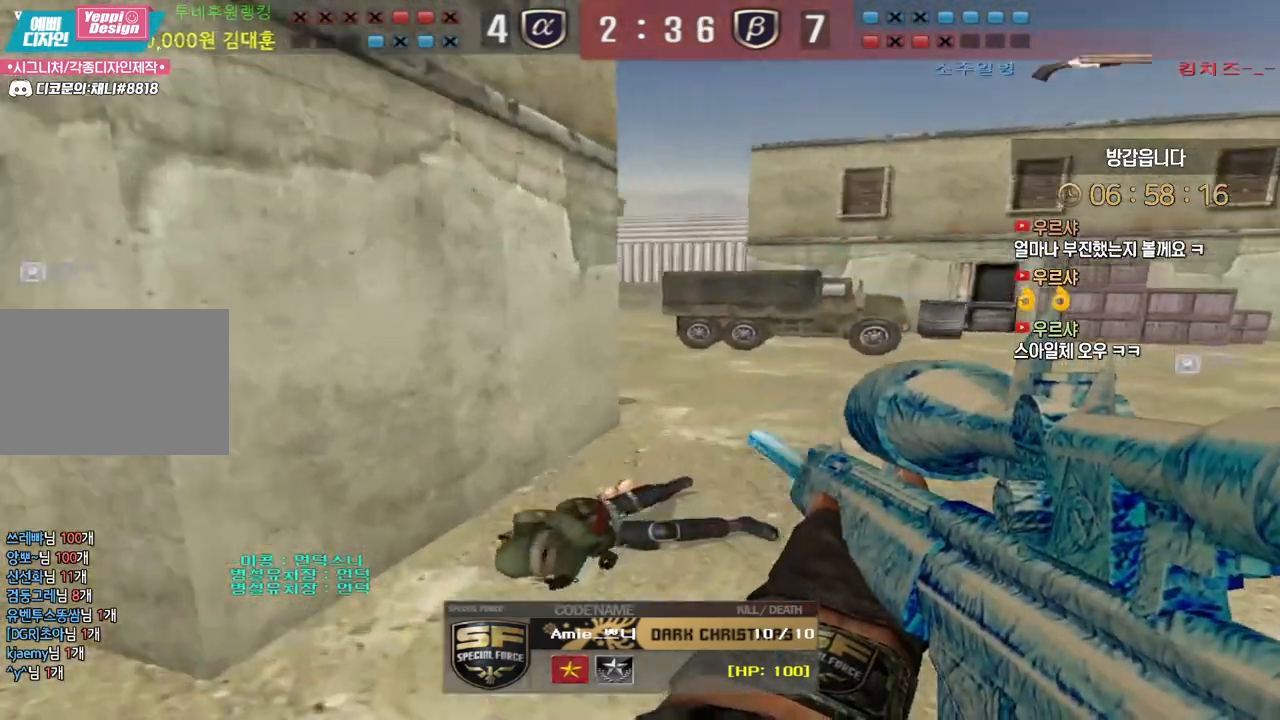
{"keys": [], "events": []}
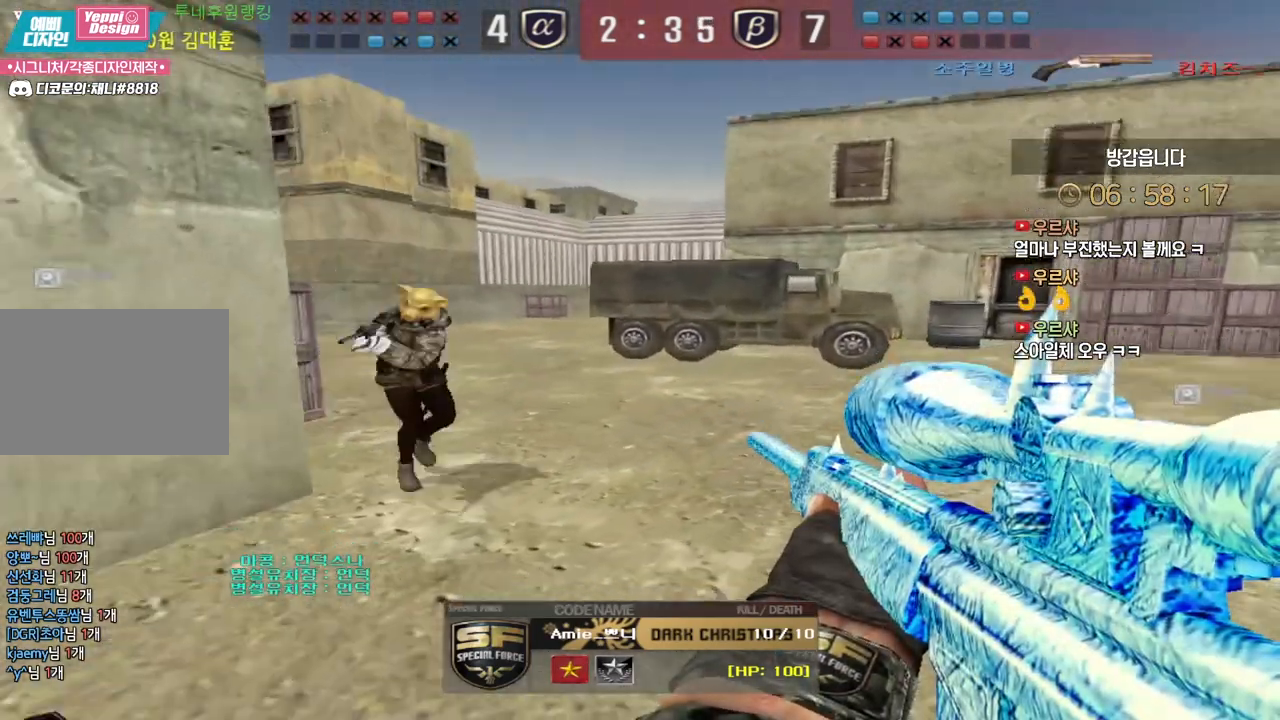
{"keys": [], "events": []}
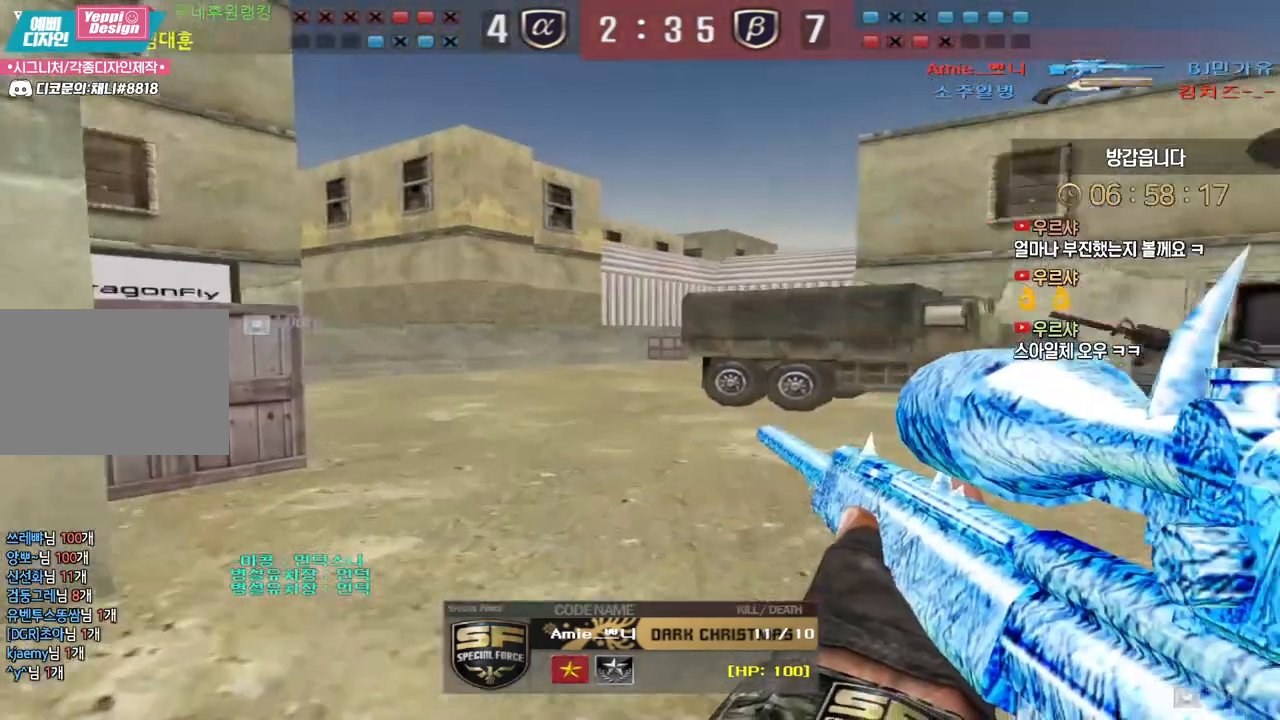
{"keys": [], "events": []}
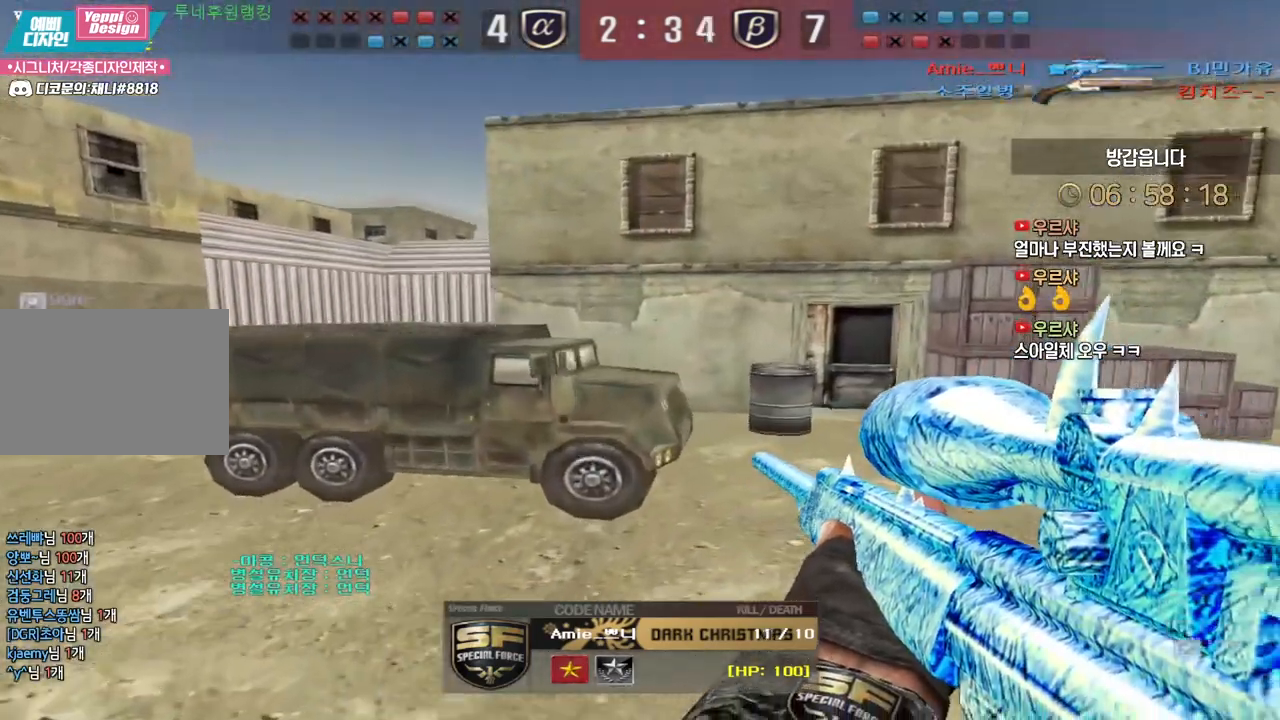
{"keys": [], "events": []}
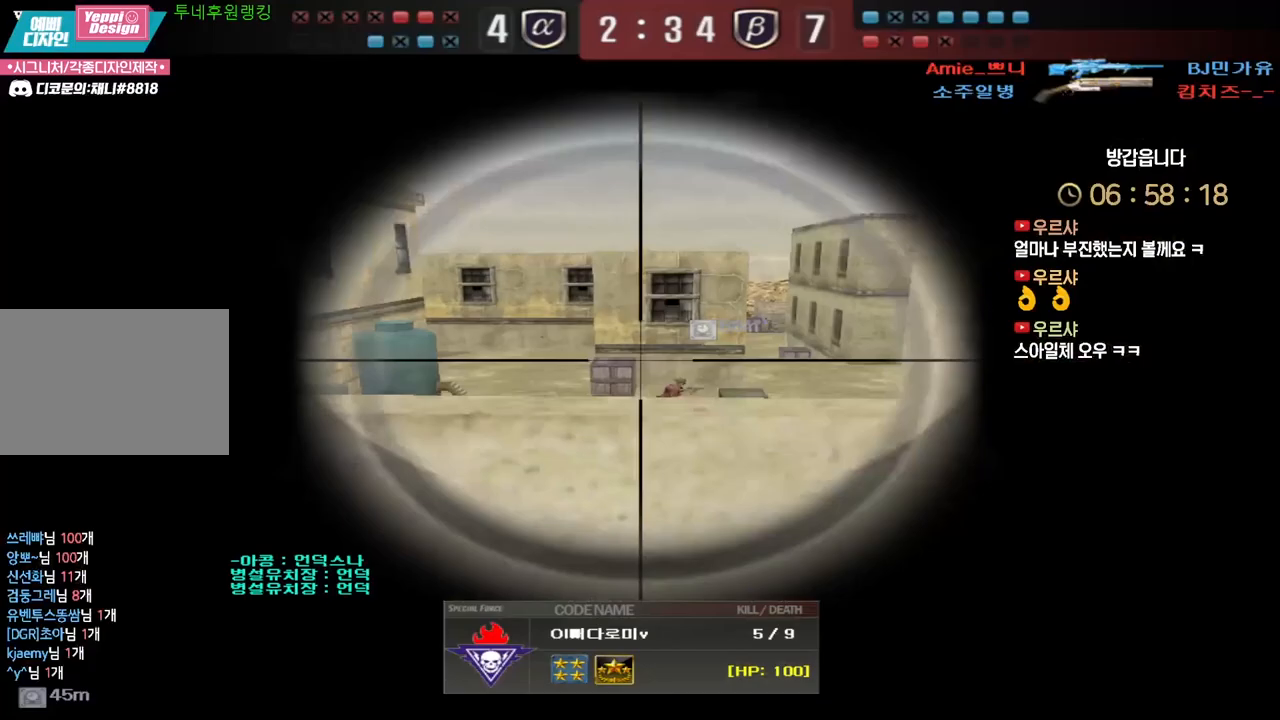
{"keys": [], "events": []}
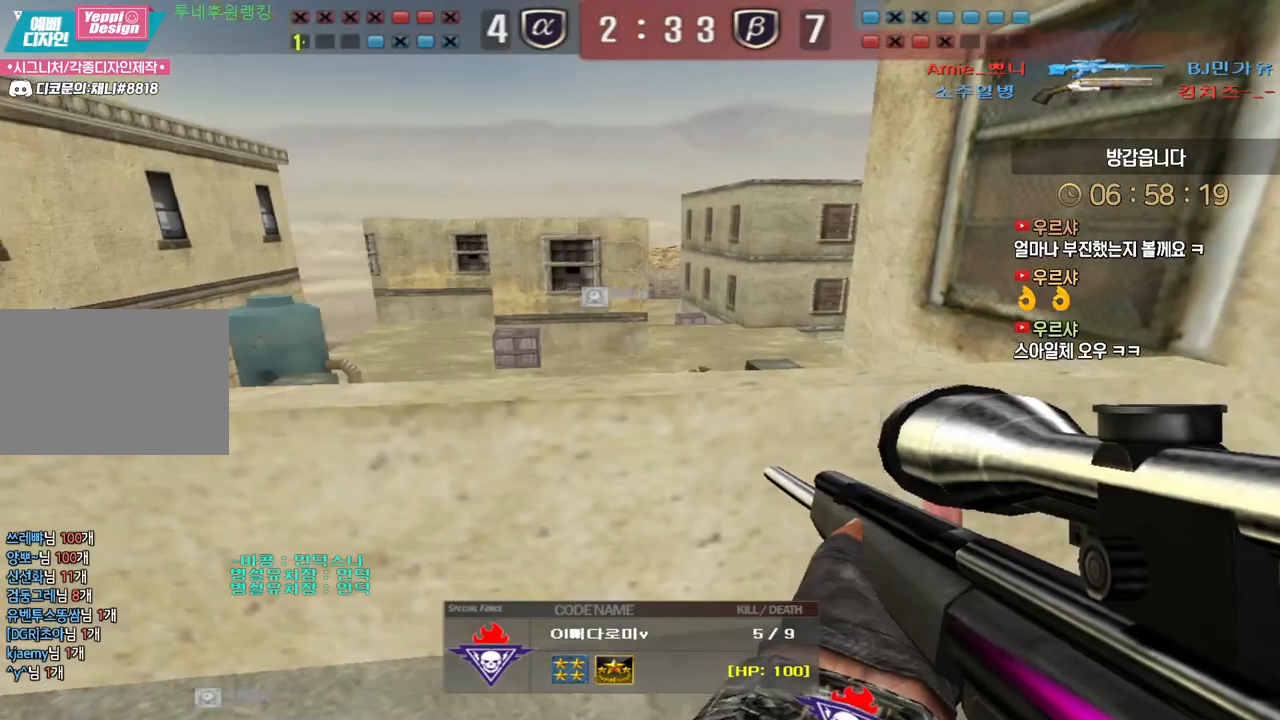
{"keys": [], "events": []}
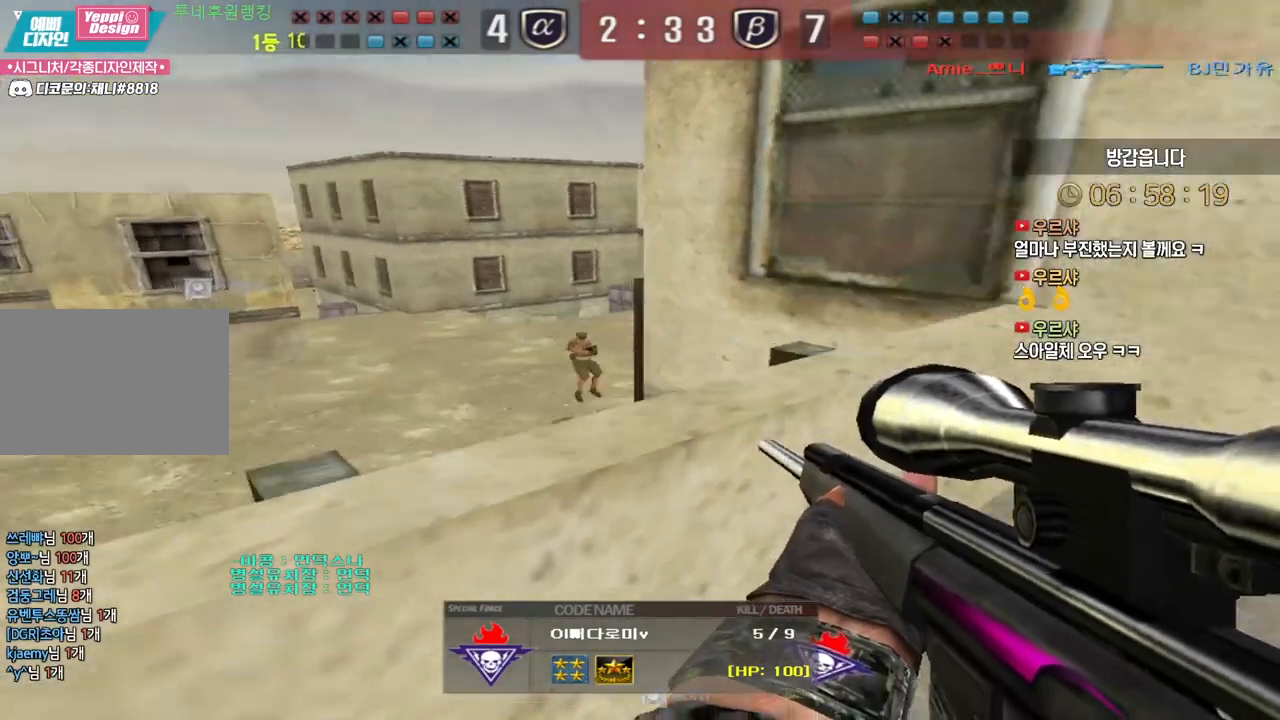
{"keys": [], "events": []}
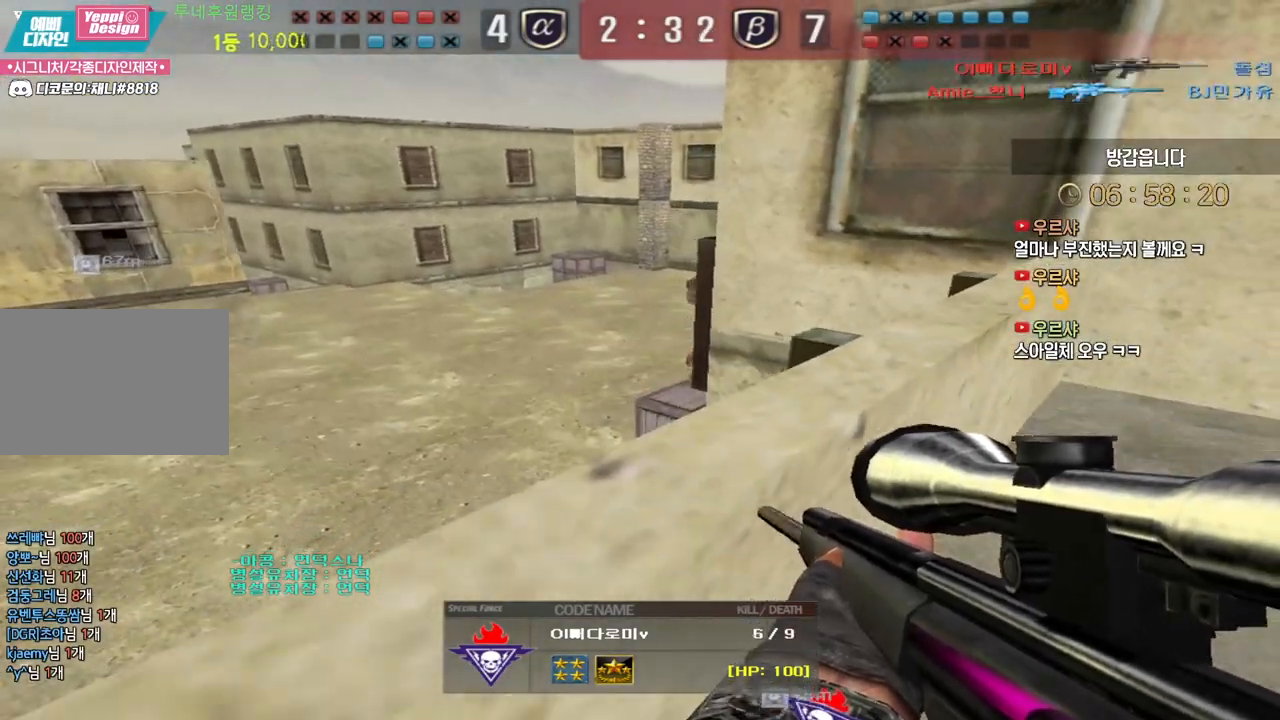
{"keys": ["tab"], "events": [[500, "tab", "down"]]}
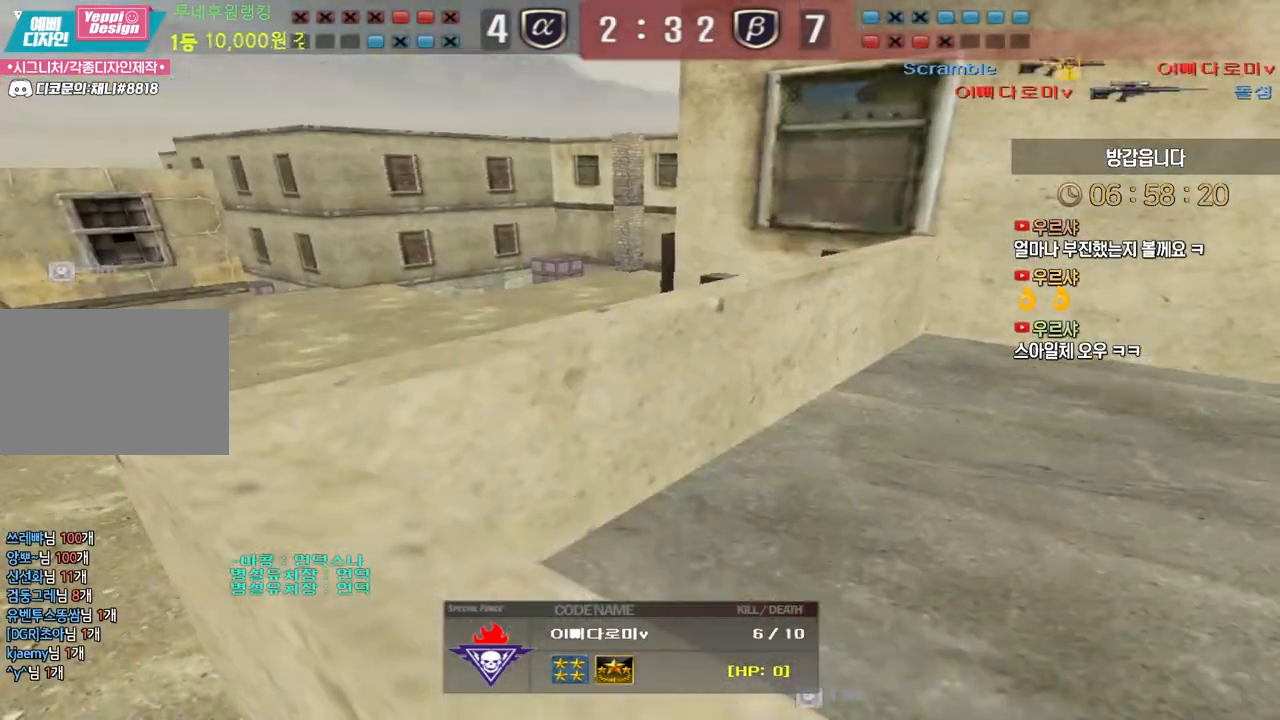
{"keys": ["tab"], "events": []}
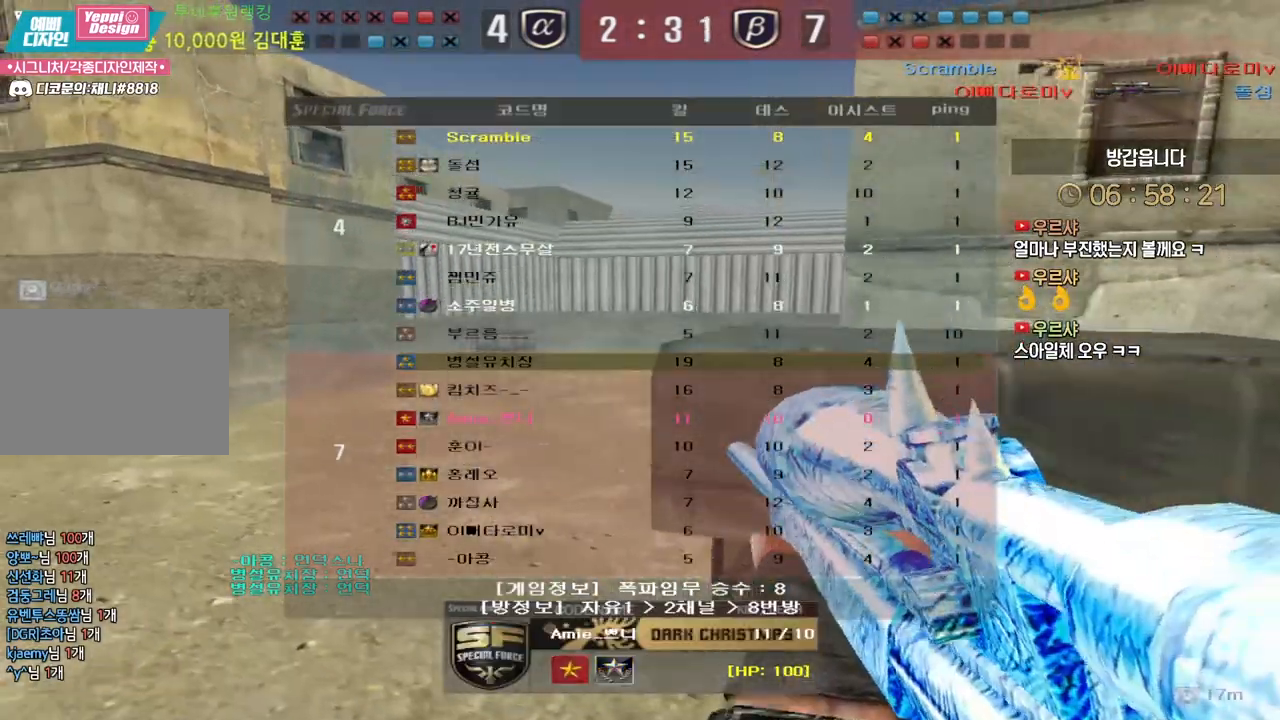
{"keys": [], "events": [[333, "tab", "up"]]}
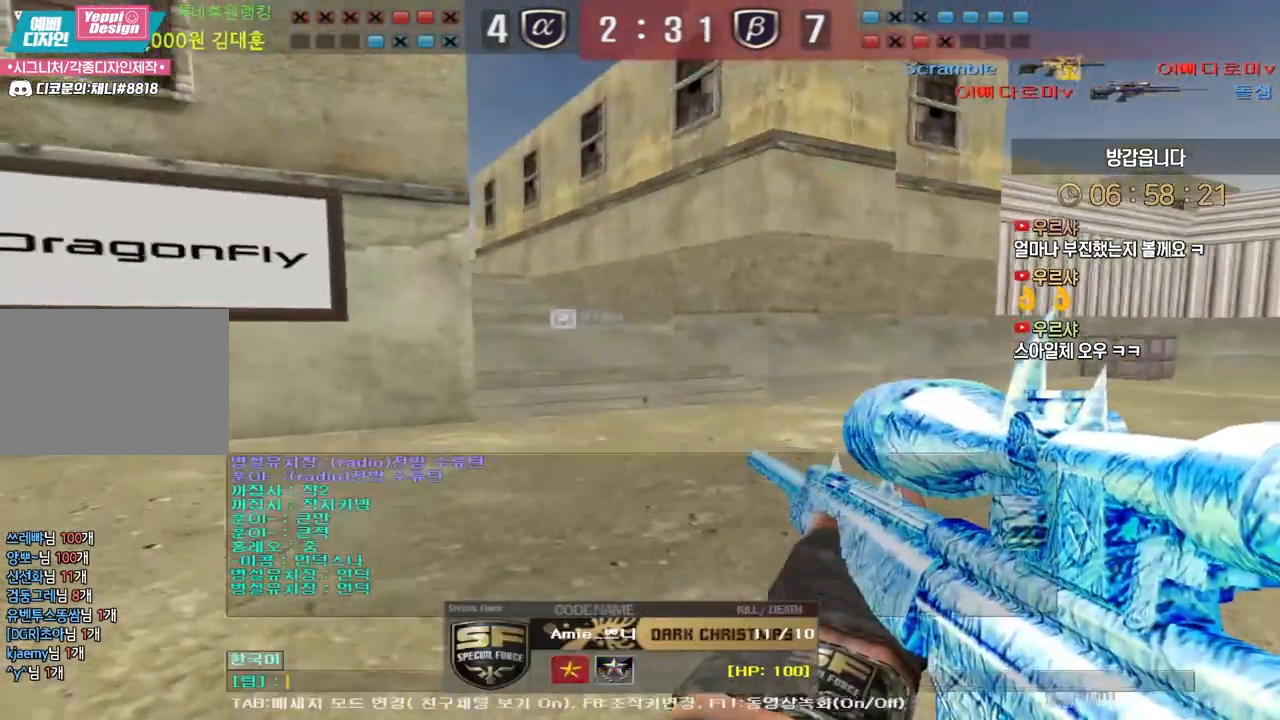
{"keys": [], "events": [[117, "d", "down"], [200, "d", "up"], [267, "s", "down"], [317, "e", "down"], [350, "s", "up"], [417, "e", "up"], [450, "r", "down"], [500, "r", "up"]]}
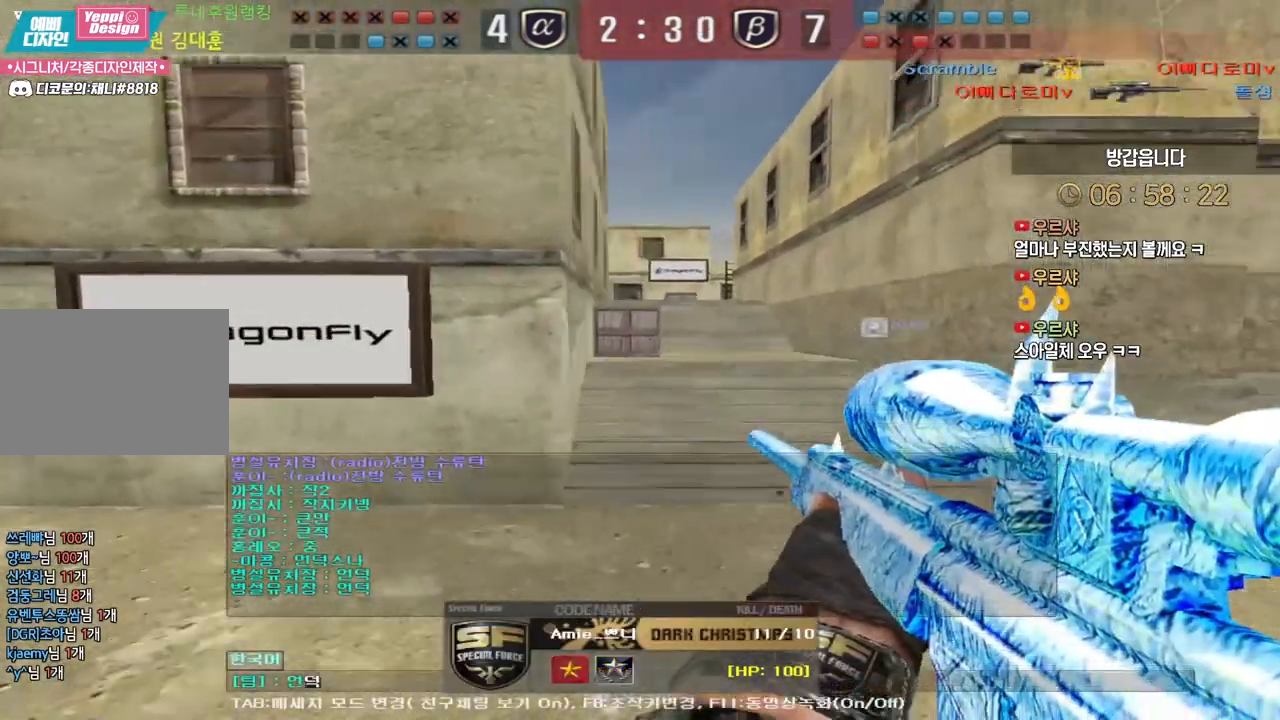
{"keys": [], "events": []}
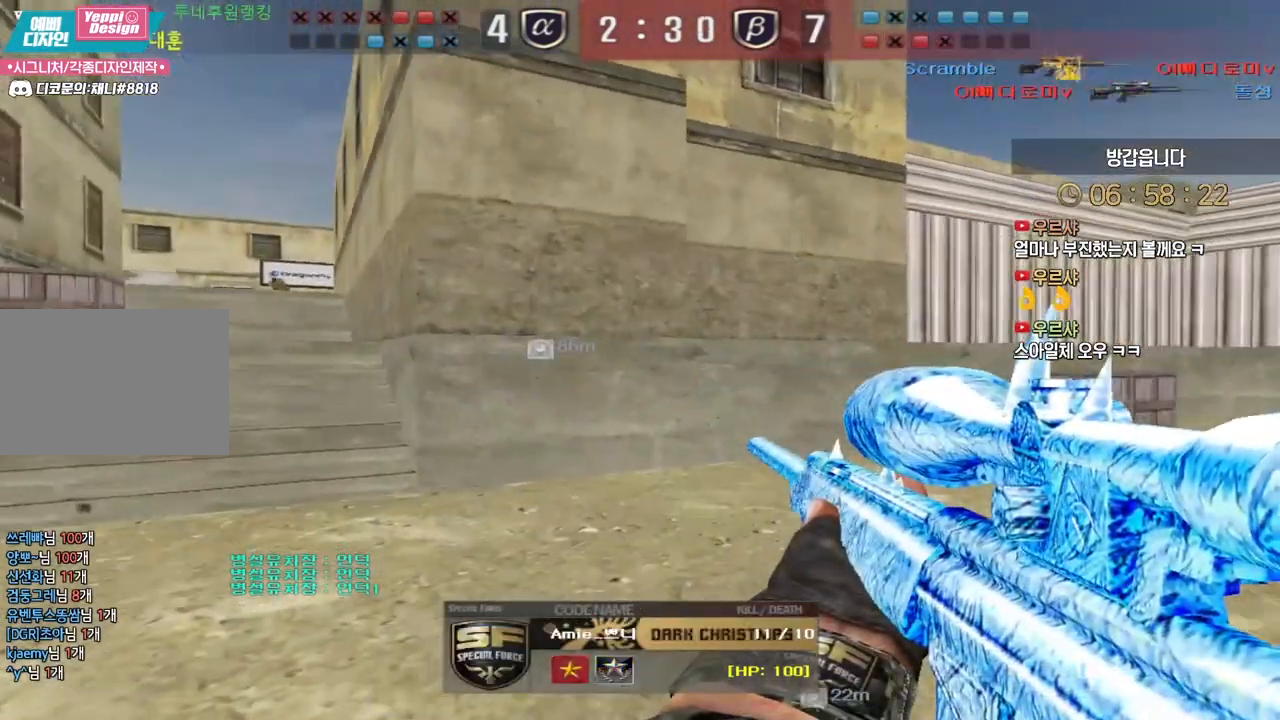
{"keys": [], "events": []}
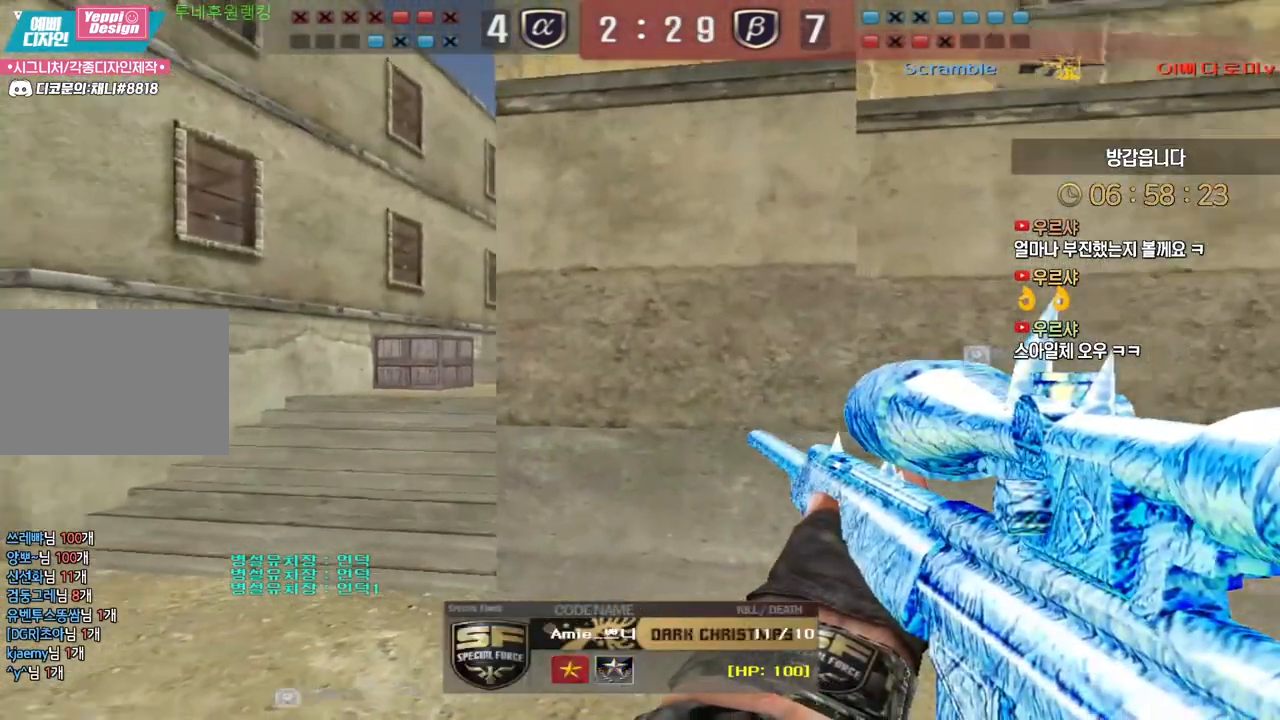
{"keys": ["tab"], "events": [[500, "tab", "down"]]}
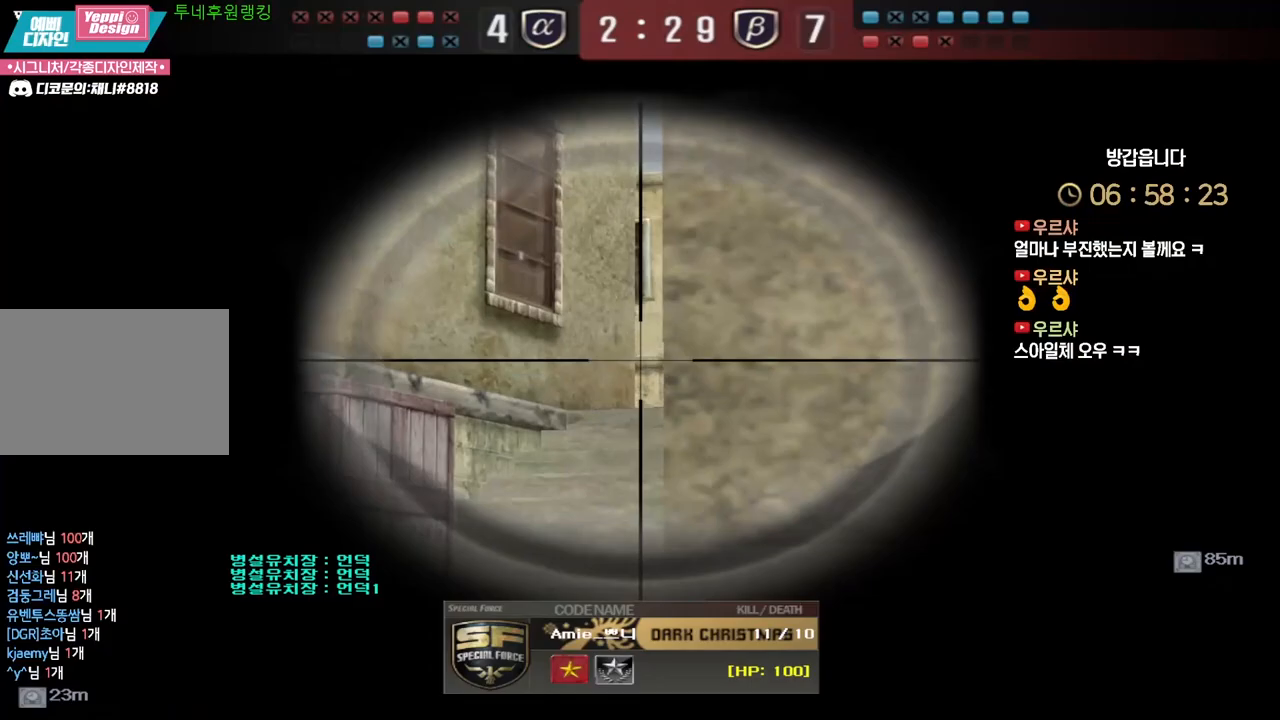
{"keys": ["tab"], "events": []}
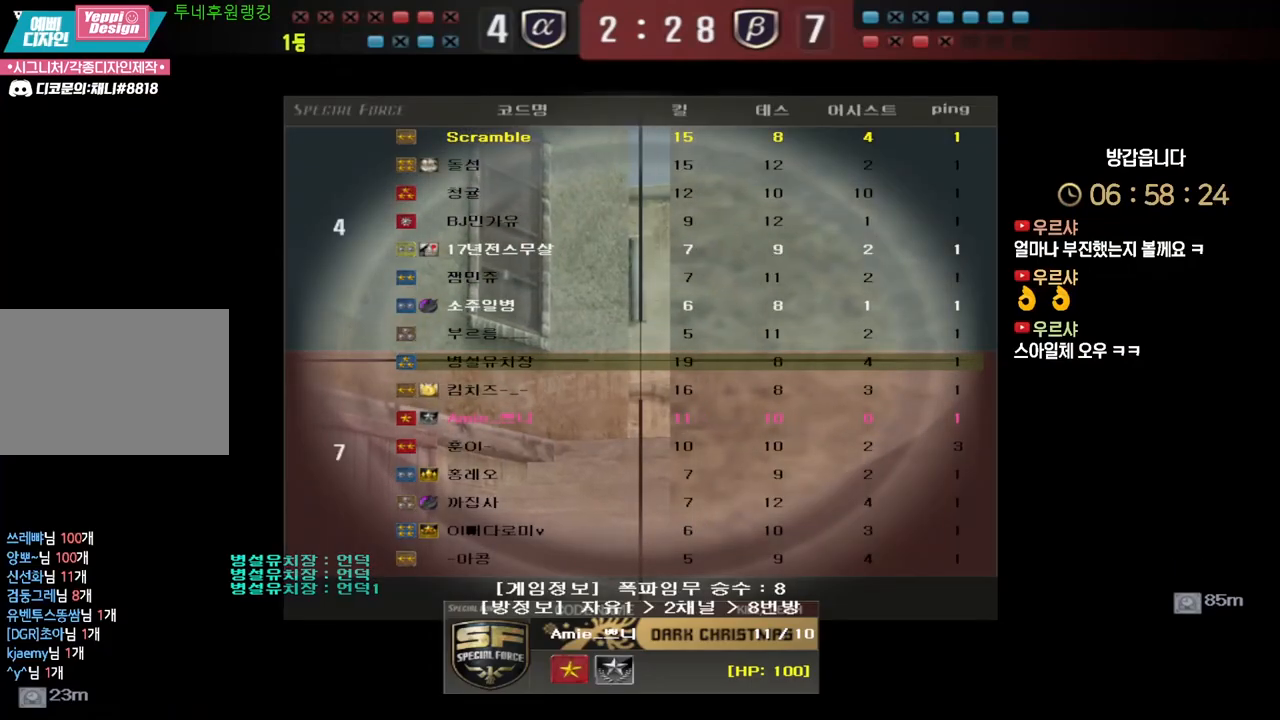
{"keys": [], "events": [[267, "tab", "up"]]}
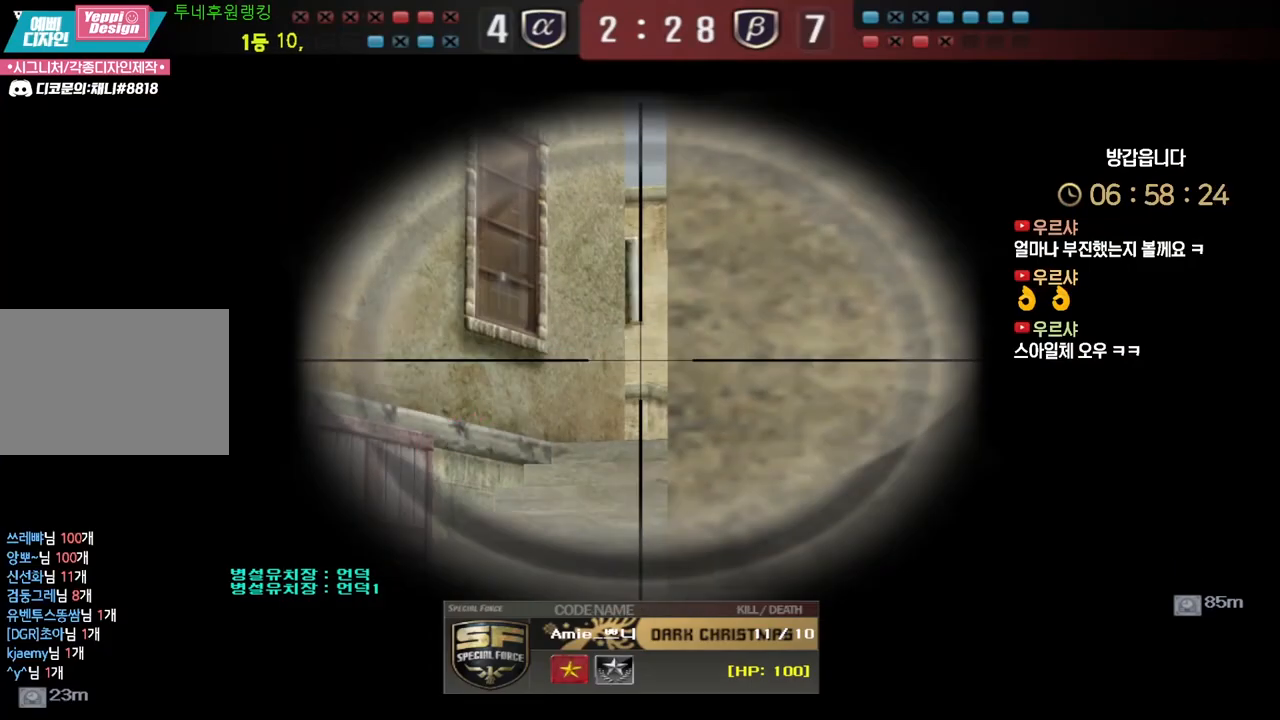
{"keys": [], "events": []}
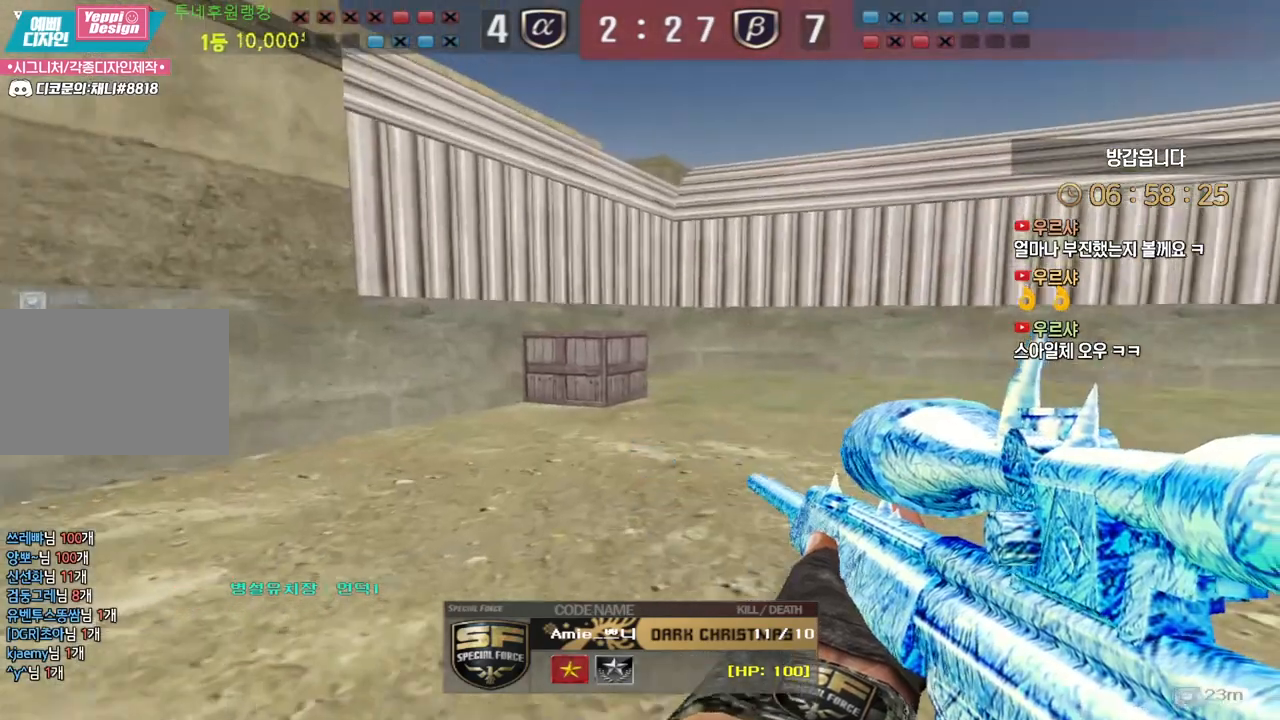
{"keys": [], "events": []}
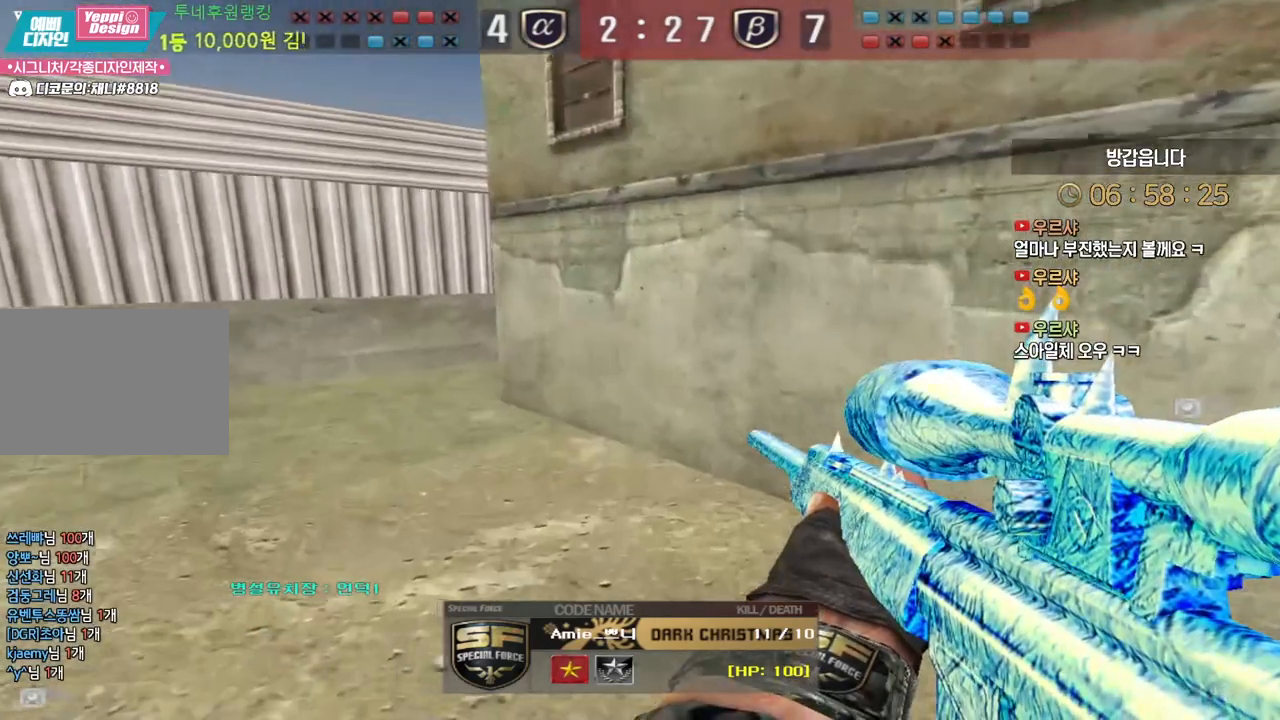
{"keys": ["tab"], "events": [[33, "tab", "down"]]}
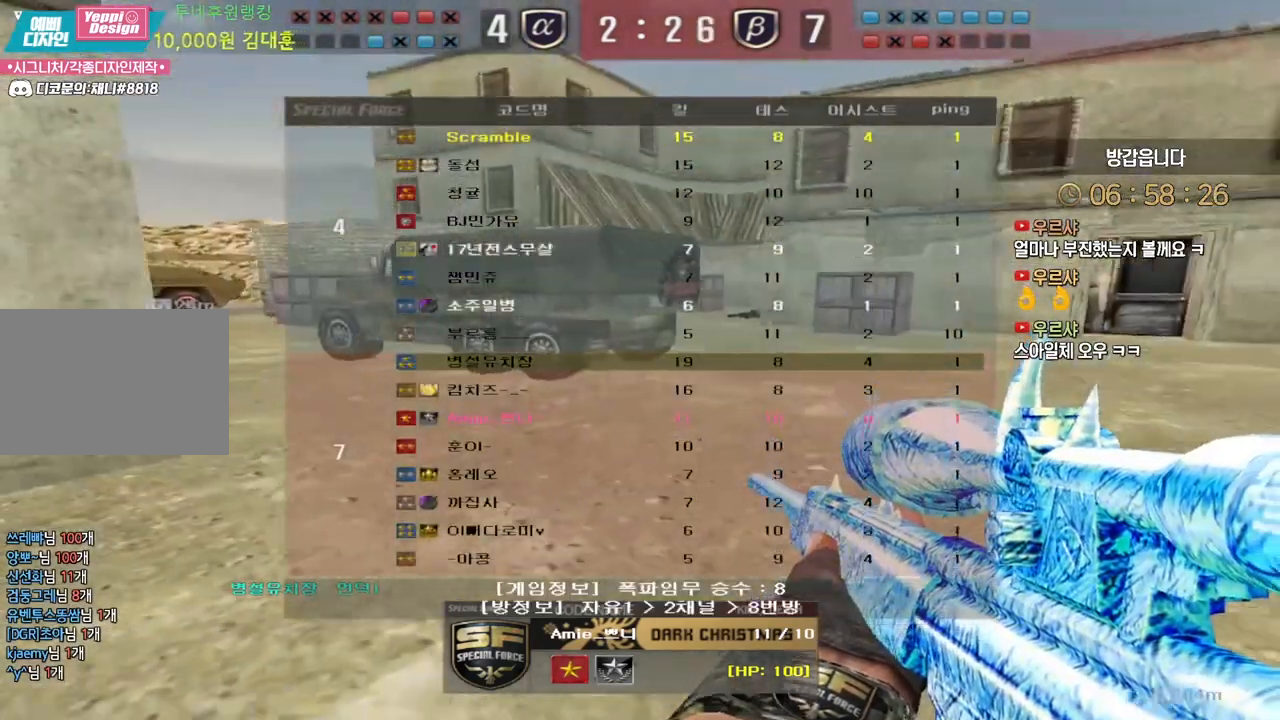
{"keys": ["tab"], "events": []}
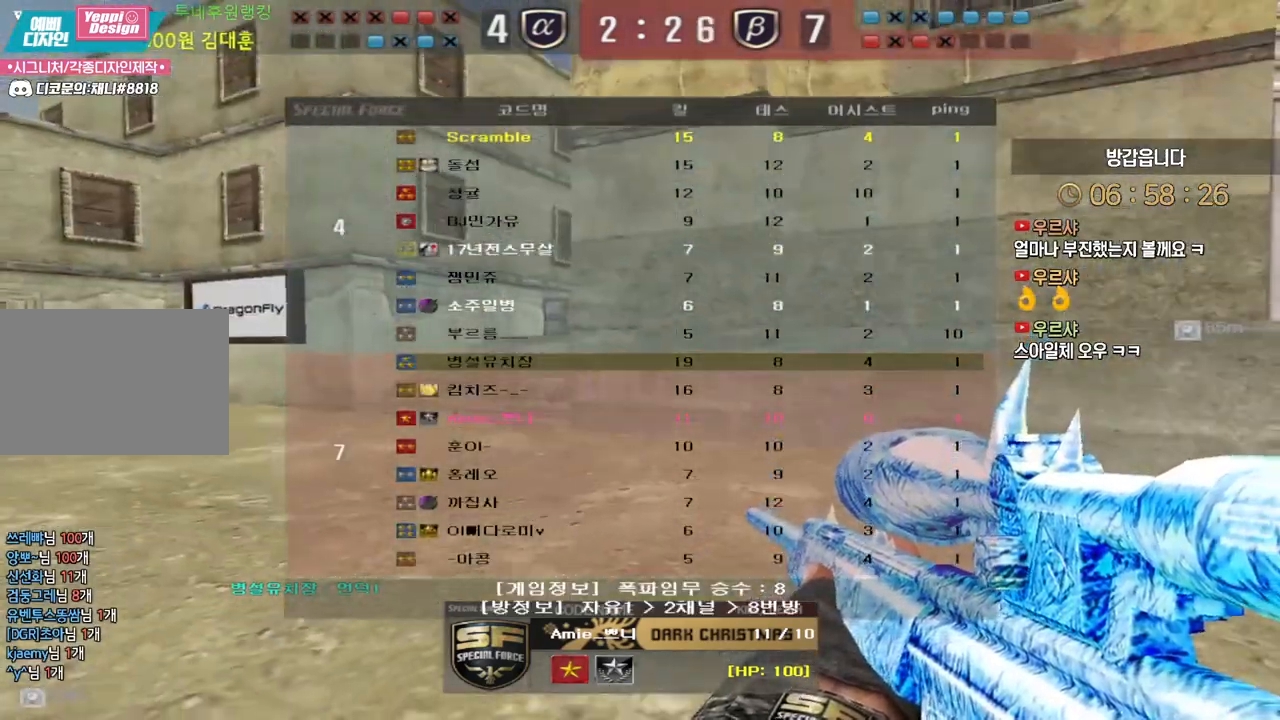
{"keys": [], "events": [[467, "tab", "up"]]}